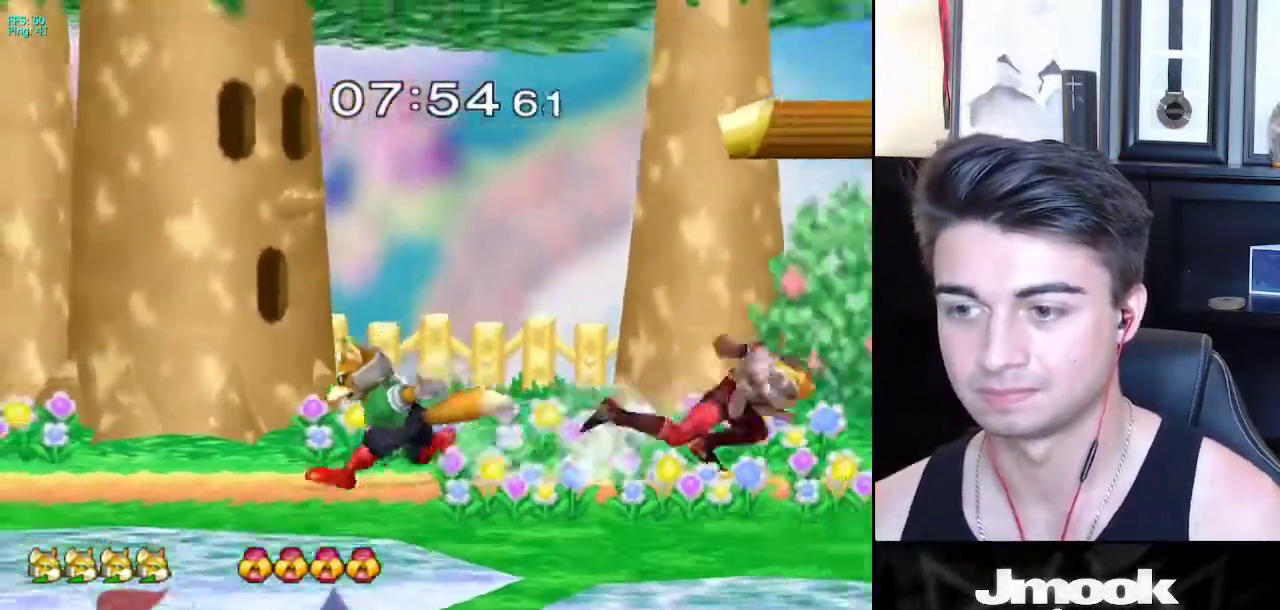
Gameplay with a controller (Nintendo layout); each line is a JSON object with the inputs held at the frame after it. "events" lists button and stick changes between this image and that frame as [ms after this image, input, new state], when the widget could be followed in between. Not read: L3 R3 START.
{"buttons": [], "left_stick": "left", "right_stick": "center", "events": [[100, "left_stick", "right"], [283, "X", "down"], [317, "X", "up"], [350, "Z", "down"], [350, "left_stick", "down"], [400, "Z", "up"], [417, "left_stick", "left"]]}
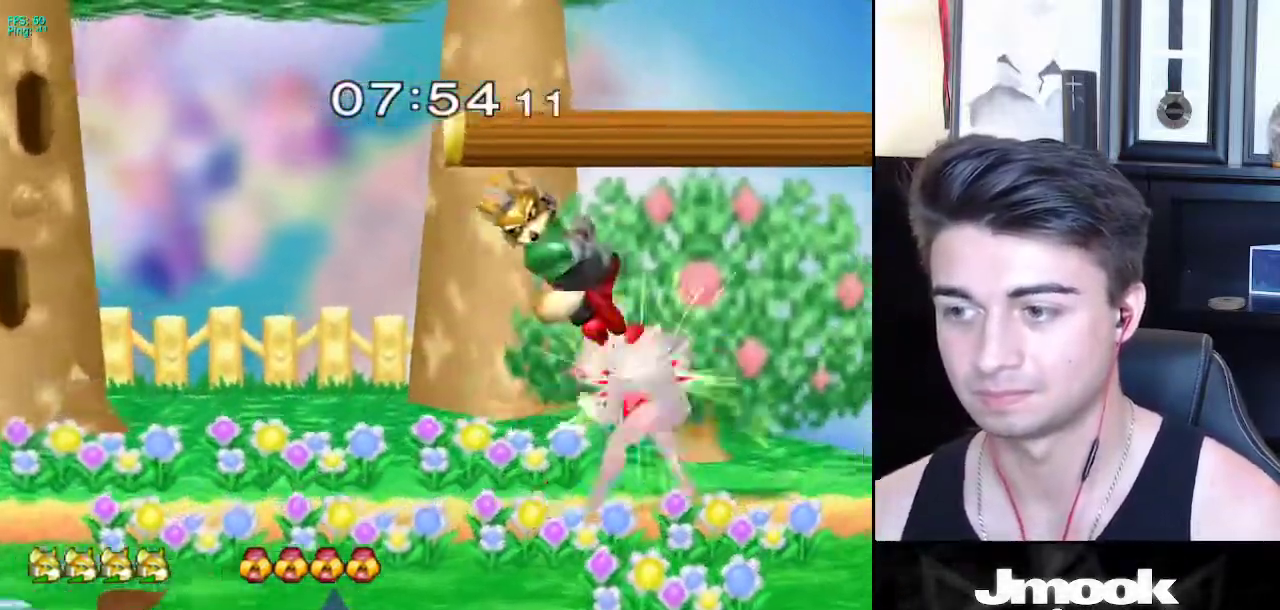
{"buttons": ["Z"], "left_stick": "center", "right_stick": "center", "events": [[83, "left_stick", "down-left"], [117, "L1", "down"], [233, "L1", "up"], [233, "left_stick", "left"], [383, "Z", "down"], [467, "left_stick", "center"]]}
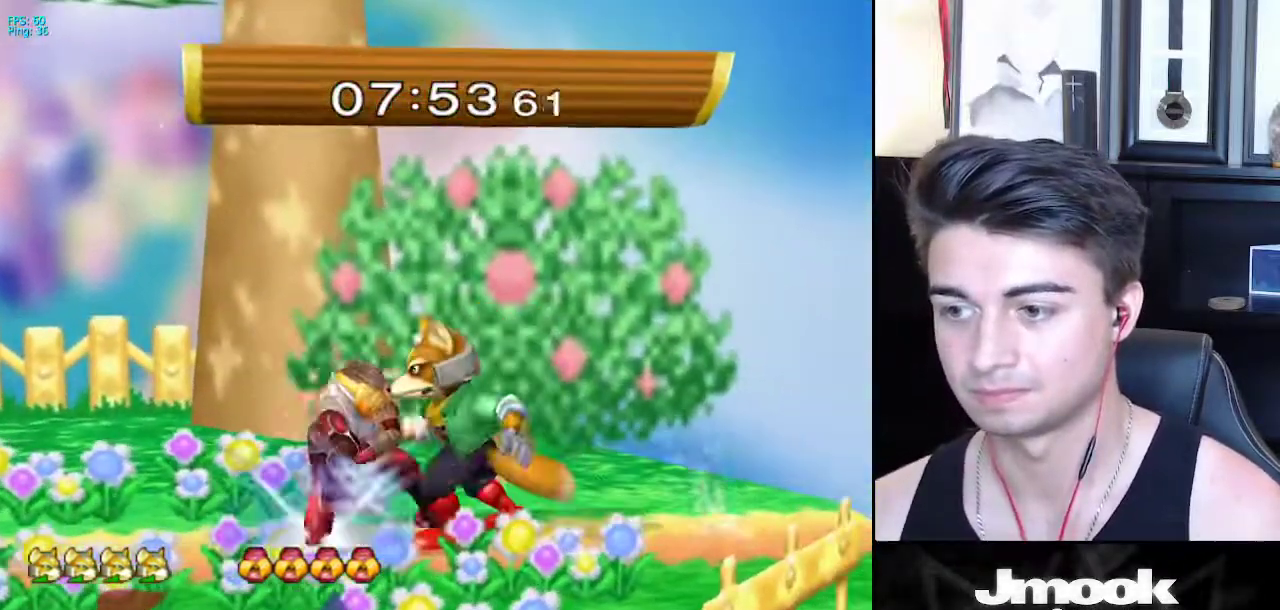
{"buttons": [], "left_stick": "center", "right_stick": "center", "events": [[33, "left_stick", "up"], [50, "Z", "up"], [250, "left_stick", "center"]]}
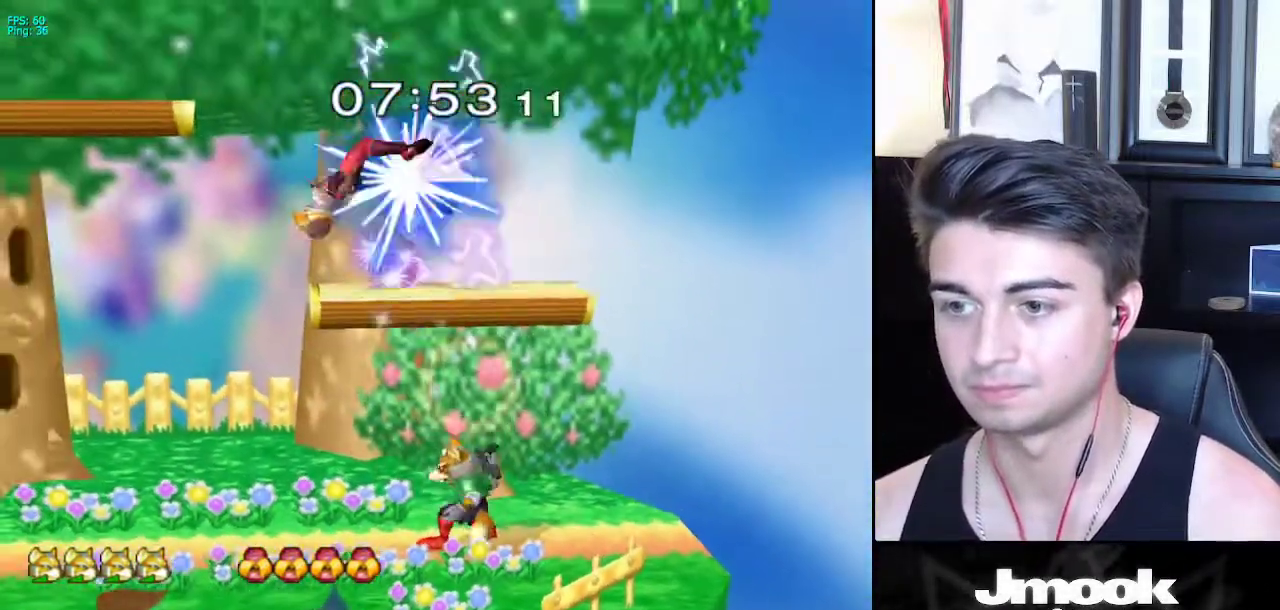
{"buttons": [], "left_stick": "down", "right_stick": "center", "events": [[150, "left_stick", "left"], [200, "X", "down"], [217, "X", "up"], [267, "Z", "down"], [267, "left_stick", "center"], [333, "Z", "up"], [483, "left_stick", "down"]]}
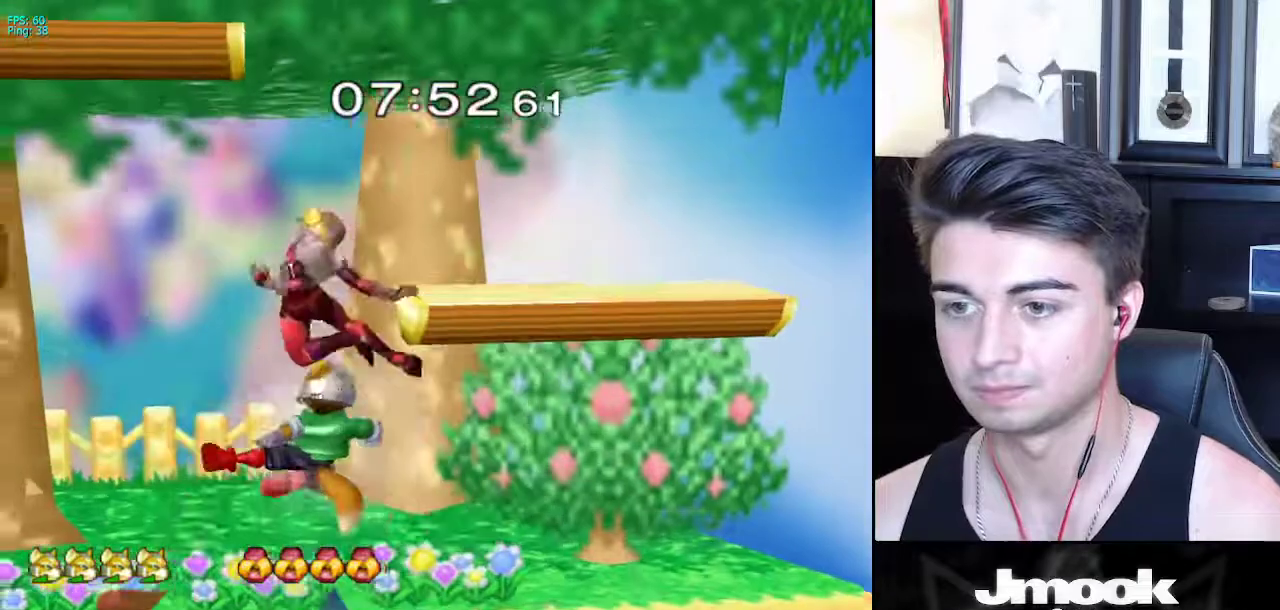
{"buttons": [], "left_stick": "center", "right_stick": "center", "events": [[17, "L1", "down"], [100, "L1", "up"], [100, "left_stick", "right"], [200, "A", "down"], [217, "left_stick", "up"], [267, "A", "up"], [467, "left_stick", "center"]]}
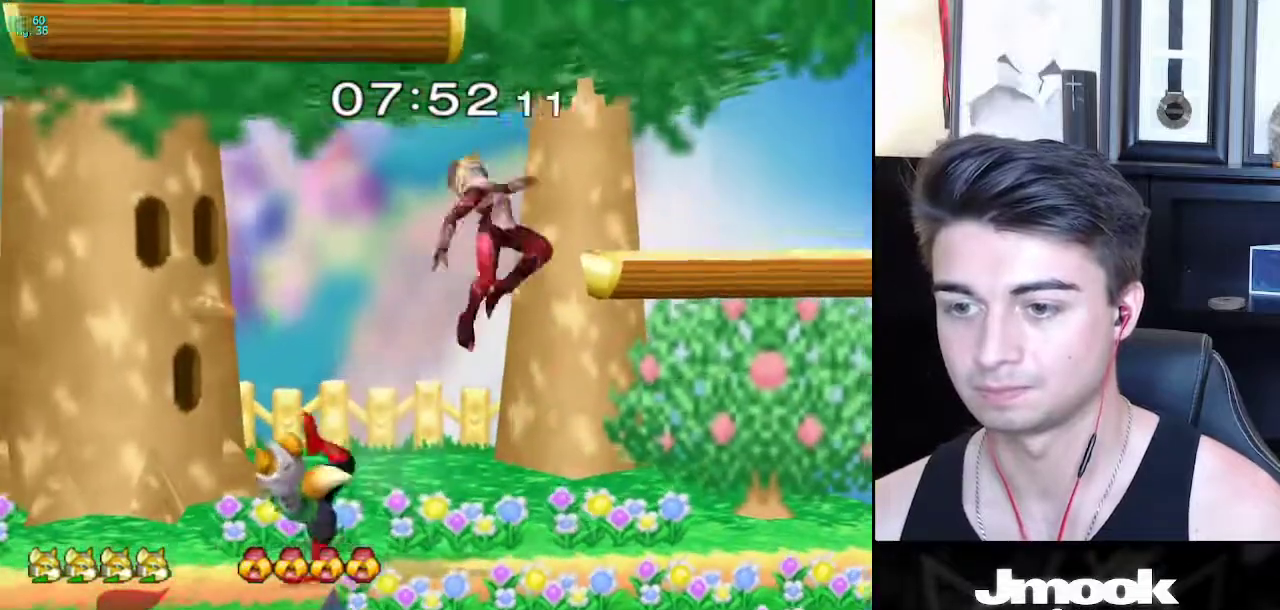
{"buttons": [], "left_stick": "up-left", "right_stick": "center", "events": [[183, "left_stick", "right"], [217, "X", "down"], [250, "X", "up"], [283, "Z", "down"], [283, "left_stick", "up"], [350, "Z", "up"], [433, "left_stick", "up-left"]]}
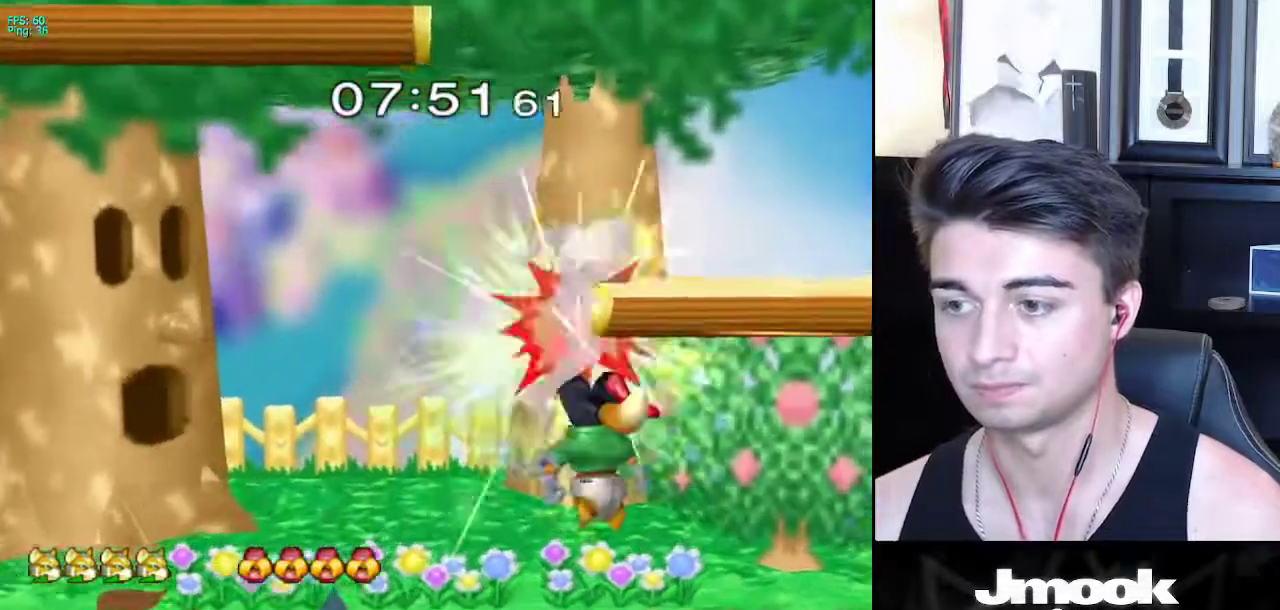
{"buttons": [], "left_stick": "left", "right_stick": "center", "events": [[117, "L1", "down"], [133, "left_stick", "down"], [233, "left_stick", "center"], [250, "L1", "up"], [317, "left_stick", "left"]]}
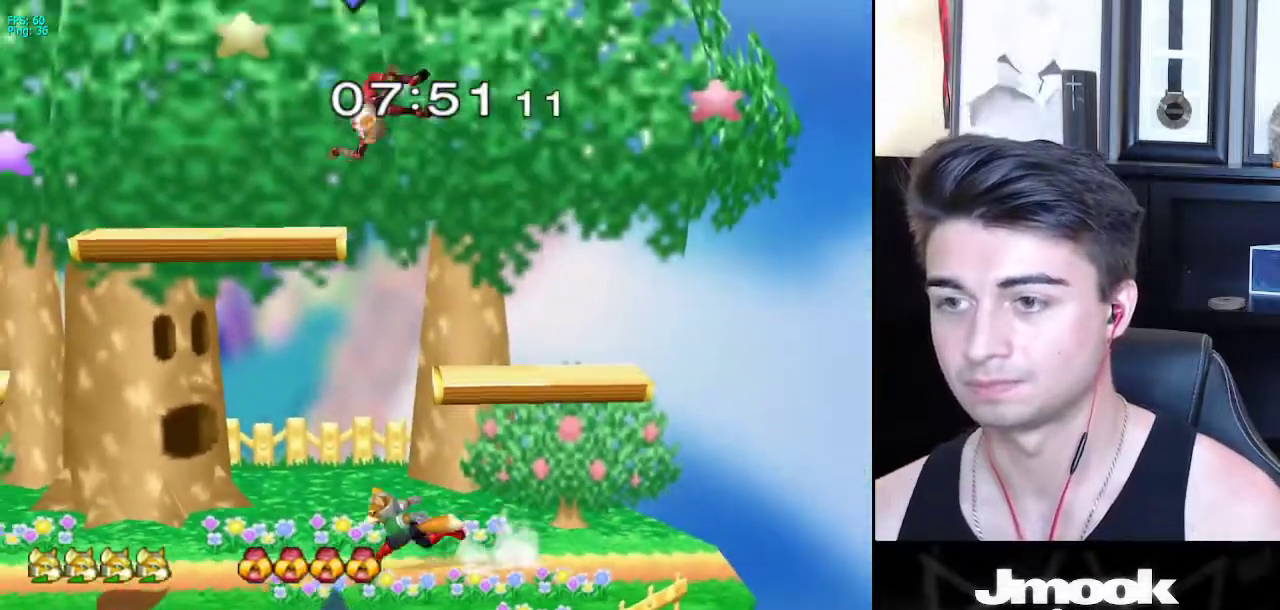
{"buttons": ["A", "X"], "left_stick": "right", "right_stick": "center", "events": [[117, "X", "down"], [200, "X", "up"], [233, "left_stick", "right"], [250, "X", "down"], [350, "A", "down"]]}
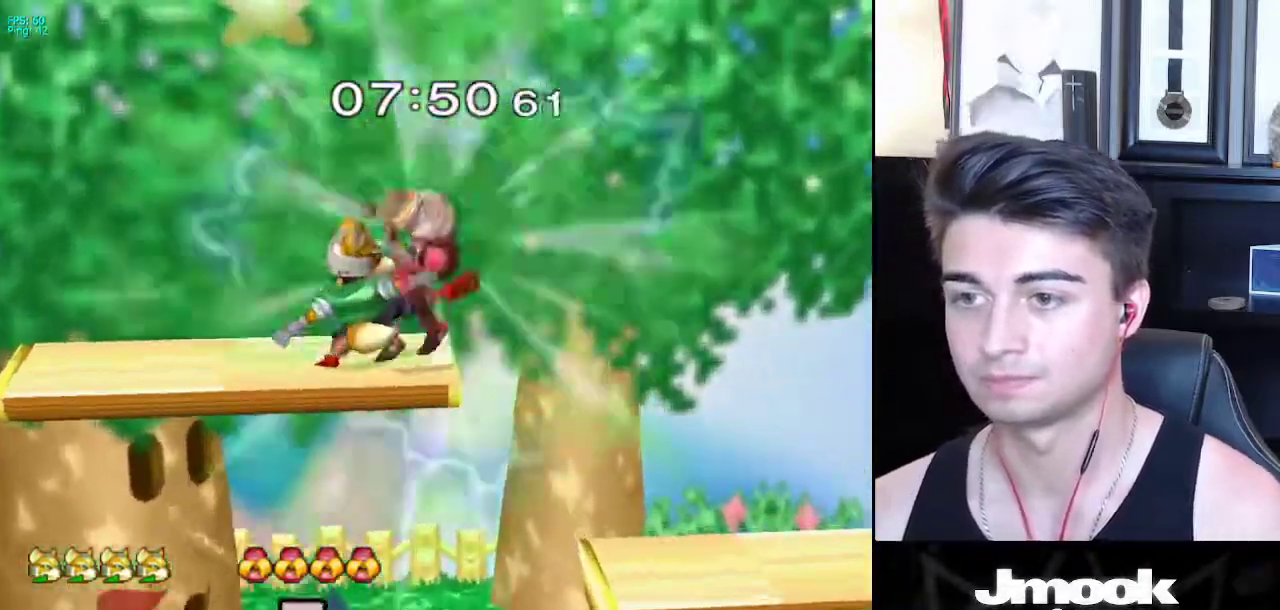
{"buttons": [], "left_stick": "center", "right_stick": "center", "events": [[150, "A", "up"], [200, "X", "up"], [250, "left_stick", "down-right"], [483, "left_stick", "center"]]}
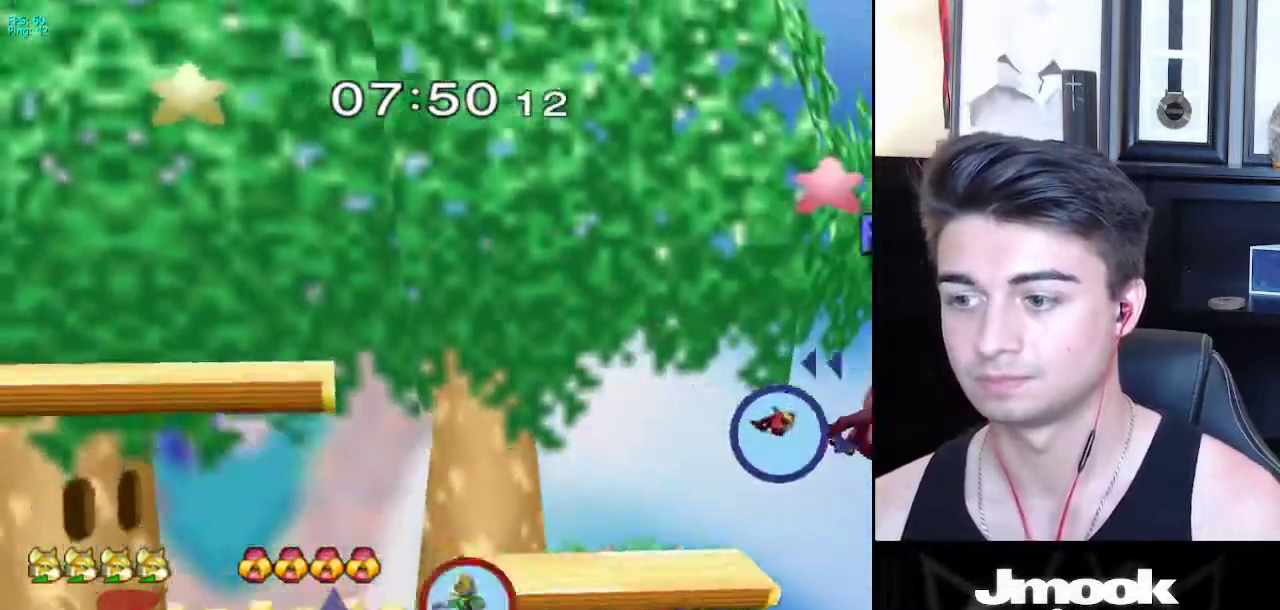
{"buttons": ["B"], "left_stick": "down", "right_stick": "center", "events": [[100, "left_stick", "right"], [417, "left_stick", "down"], [433, "B", "down"]]}
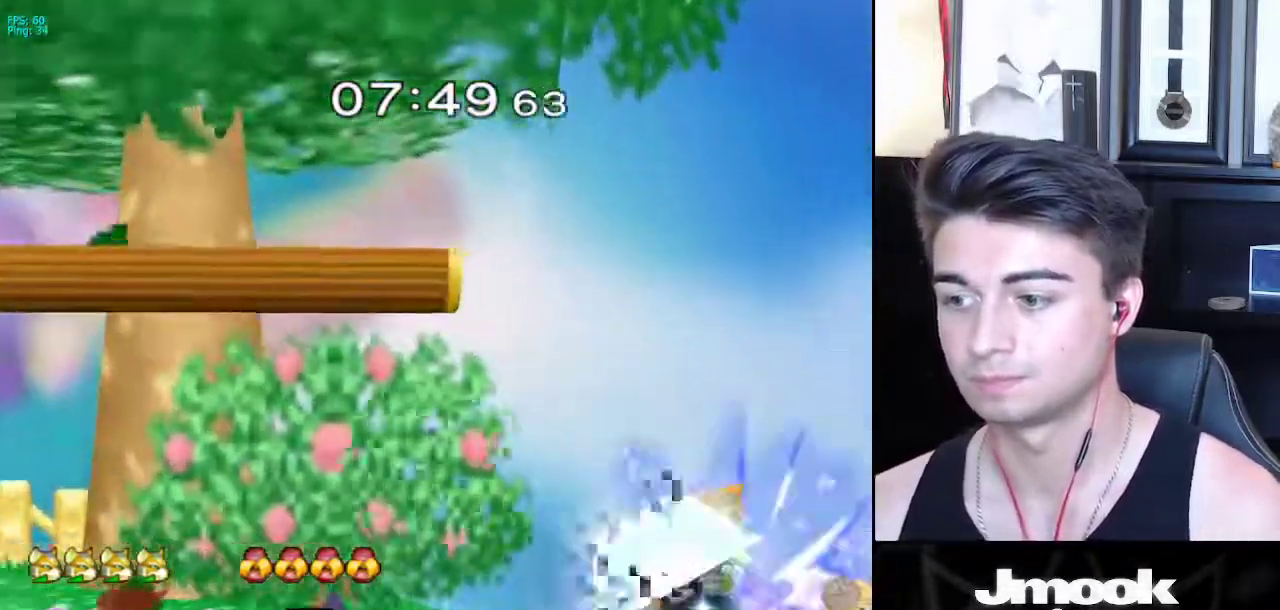
{"buttons": [], "left_stick": "down", "right_stick": "center", "events": [[33, "B", "up"], [50, "left_stick", "up-left"], [417, "left_stick", "down"]]}
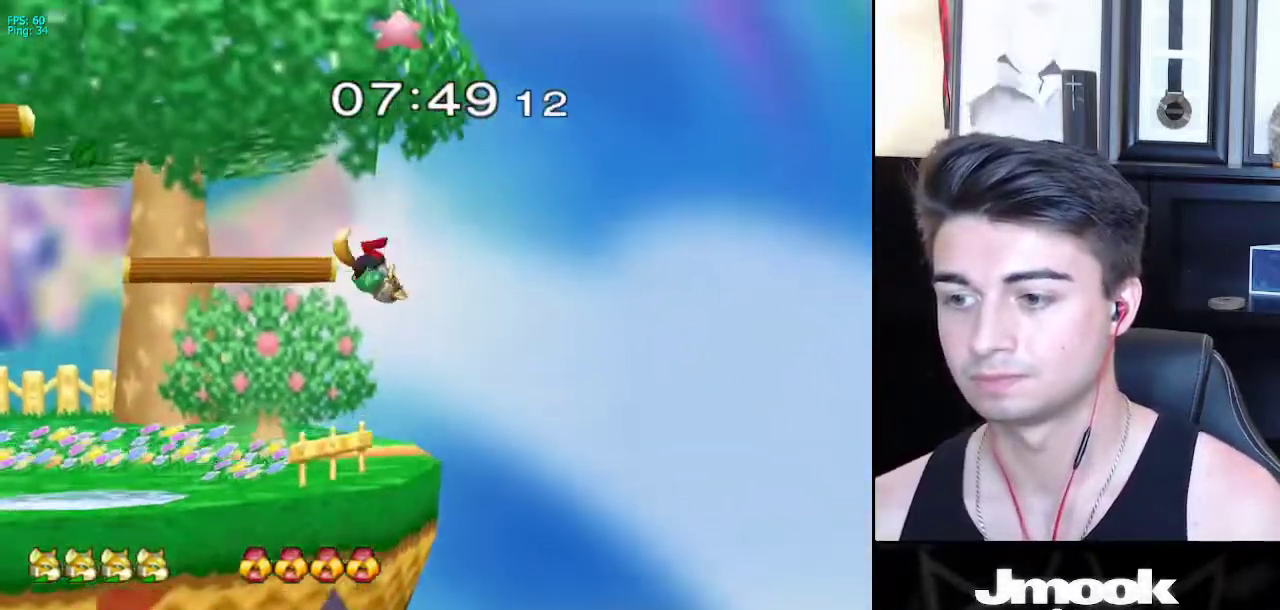
{"buttons": [], "left_stick": "center", "right_stick": "center", "events": [[50, "left_stick", "center"], [183, "left_stick", "right"], [217, "X", "down"], [250, "X", "up"], [333, "left_stick", "center"]]}
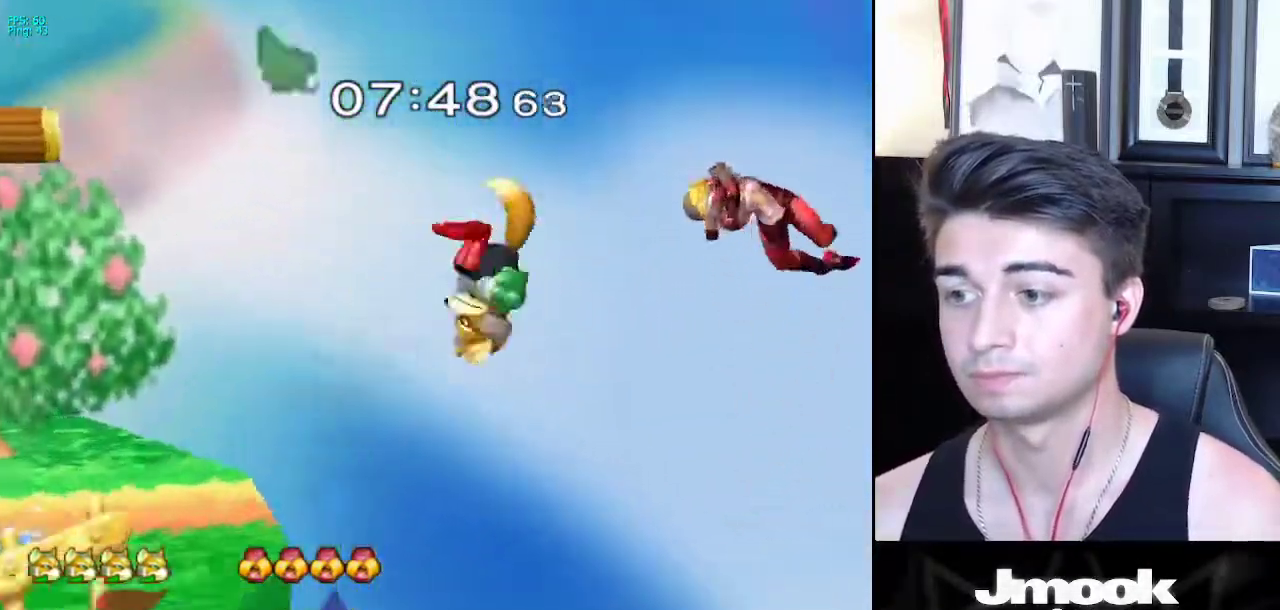
{"buttons": [], "left_stick": "up-left", "right_stick": "center", "events": [[17, "left_stick", "down"], [67, "B", "down"], [133, "B", "up"], [167, "left_stick", "up-left"]]}
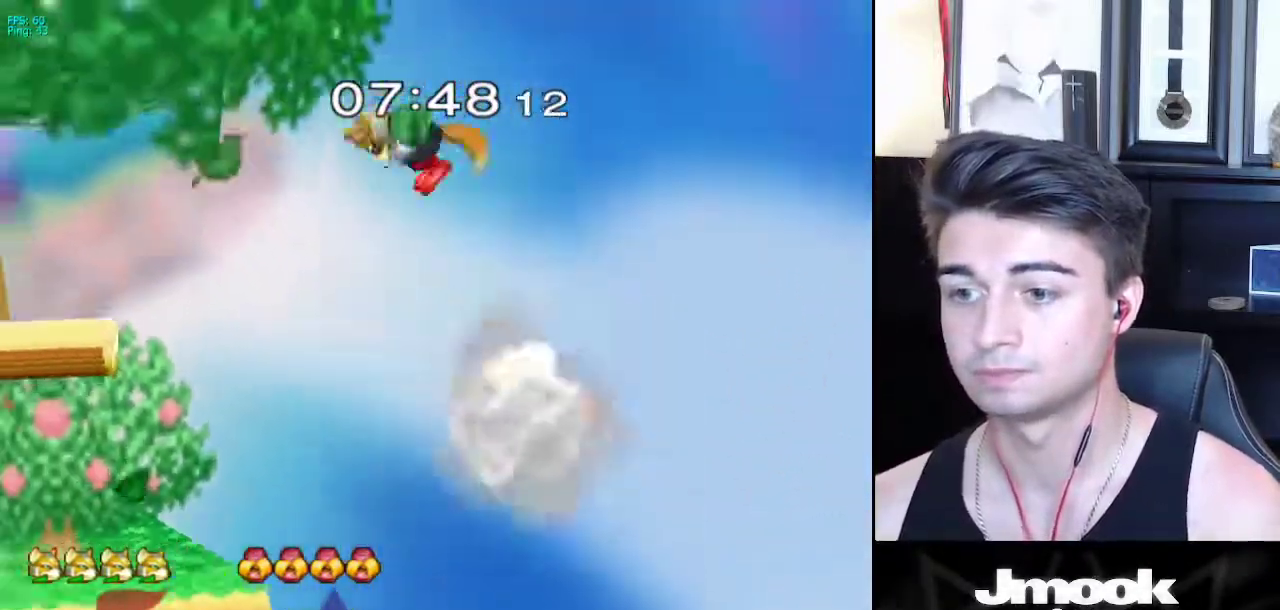
{"buttons": ["B"], "left_stick": "up", "right_stick": "center", "events": [[17, "left_stick", "down-left"], [133, "left_stick", "up-left"], [283, "left_stick", "center"], [417, "left_stick", "up"], [467, "B", "down"]]}
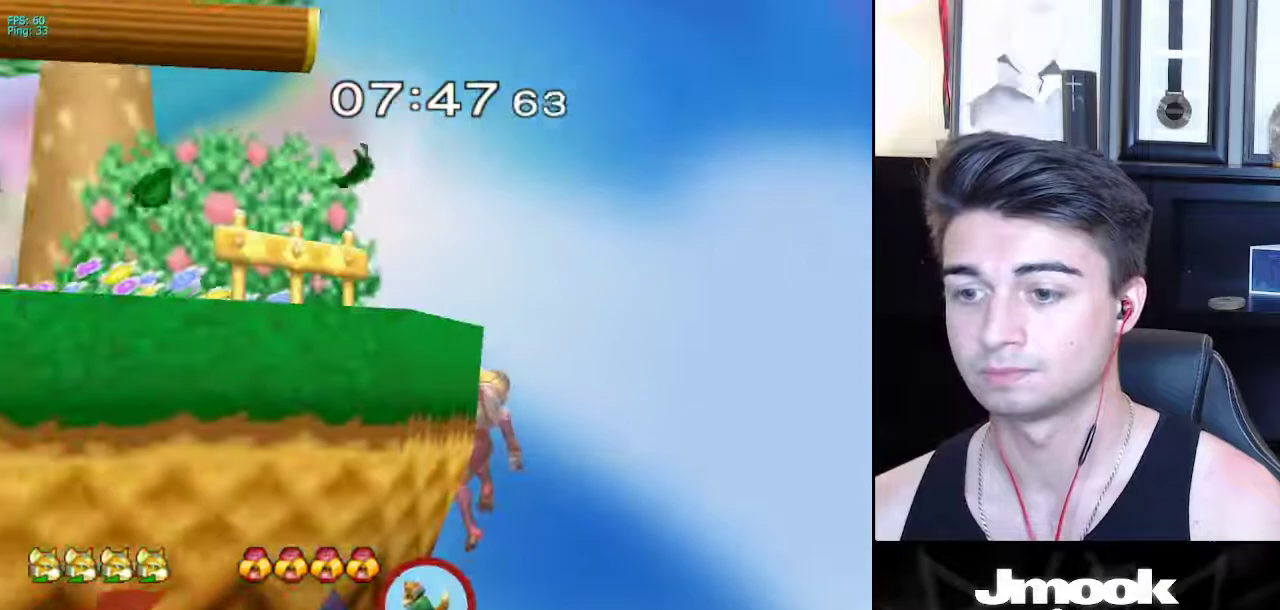
{"buttons": [], "left_stick": "up", "right_stick": "left", "events": [[200, "B", "up"], [250, "right_stick", "left"]]}
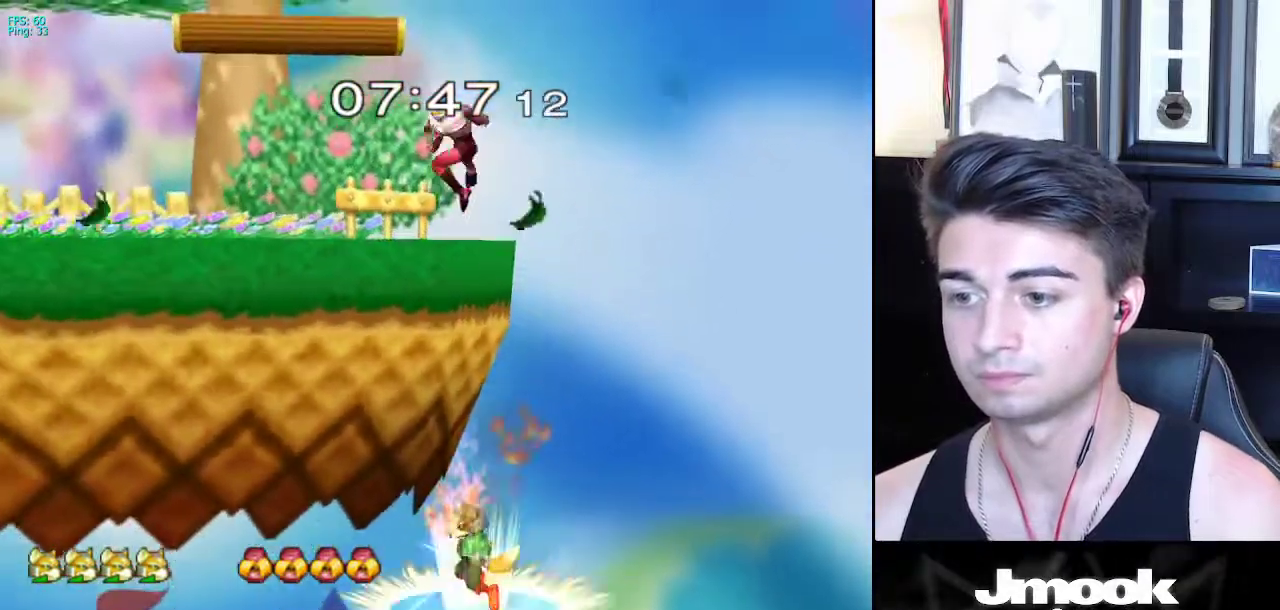
{"buttons": ["L1"], "left_stick": "up-left", "right_stick": "left", "events": [[267, "L1", "down"], [333, "left_stick", "up-left"]]}
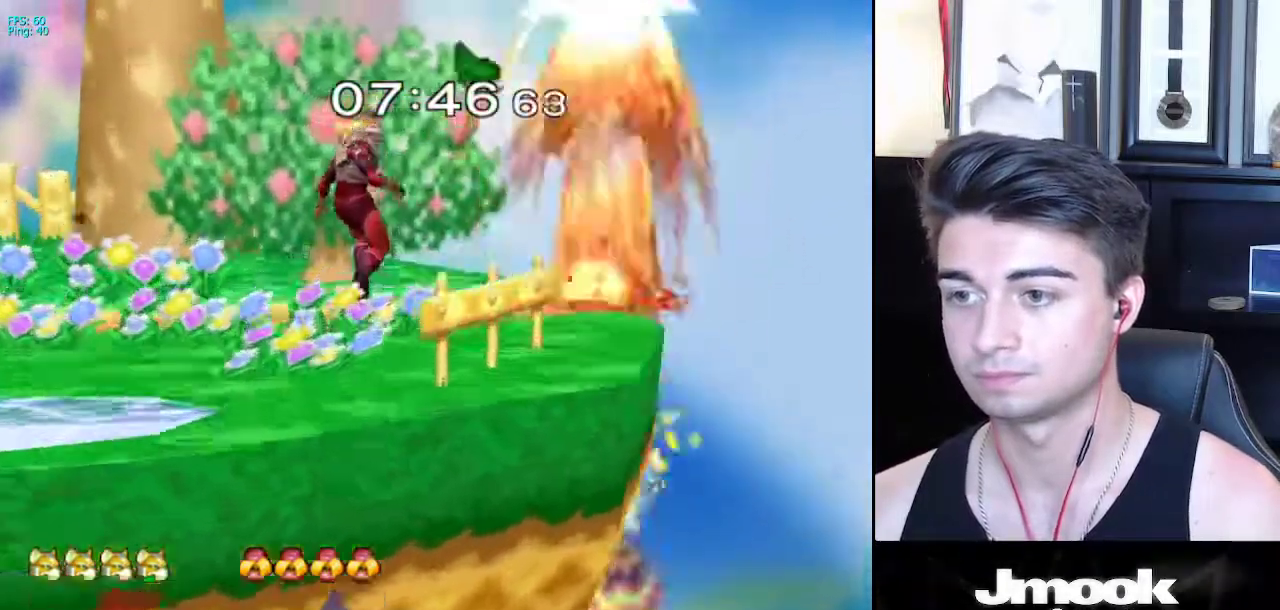
{"buttons": [], "left_stick": "up-left", "right_stick": "left", "events": [[17, "L1", "up"], [133, "left_stick", "left"], [317, "left_stick", "down-left"], [450, "left_stick", "up-left"]]}
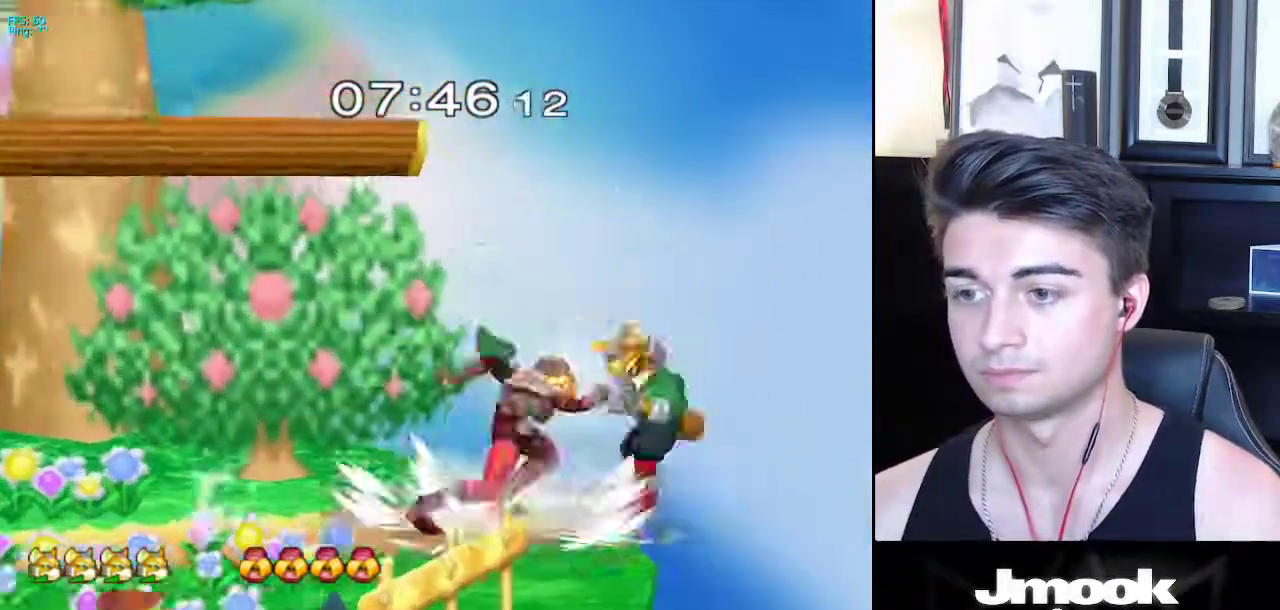
{"buttons": ["X"], "left_stick": "up-left", "right_stick": "center", "events": [[333, "right_stick", "center"], [400, "X", "down"], [417, "A", "down"], [467, "A", "up"]]}
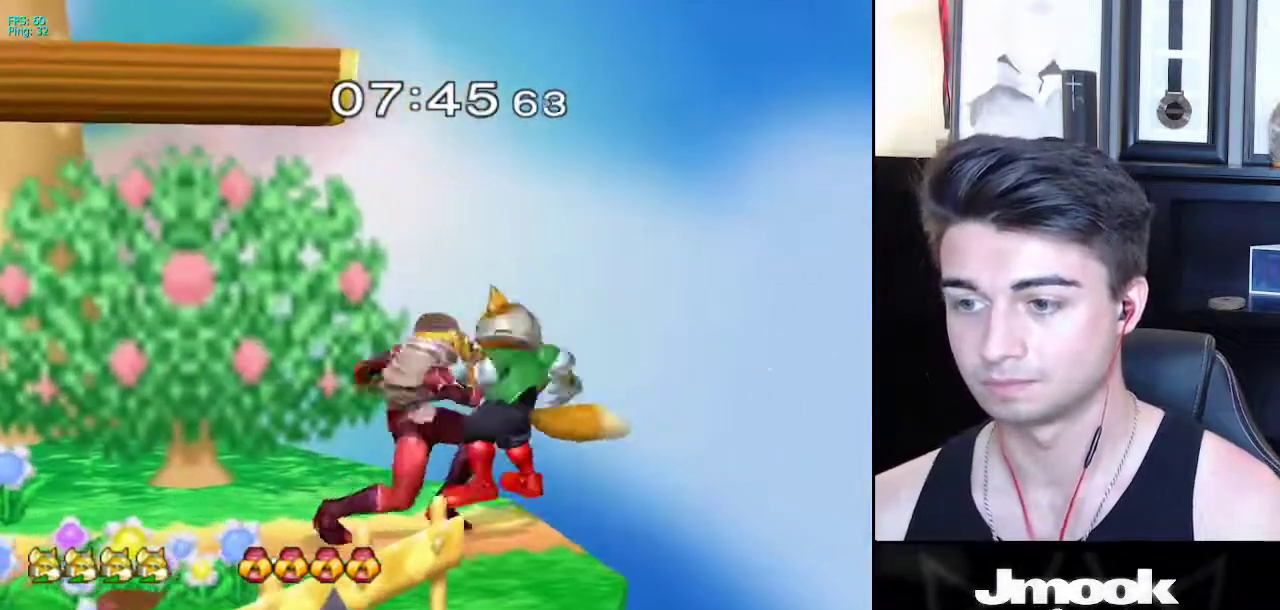
{"buttons": ["A", "X"], "left_stick": "up-left", "right_stick": "center", "events": [[17, "X", "up"], [33, "A", "down"], [50, "A", "up"], [50, "B", "down"], [83, "A", "down"], [100, "B", "up"], [133, "X", "down"], [167, "X", "up"], [233, "A", "up"], [233, "X", "down"], [267, "A", "down"], [267, "X", "up"], [300, "B", "down"], [317, "B", "up"], [367, "A", "up"], [367, "X", "down"], [383, "A", "down"], [400, "X", "up"], [500, "X", "down"]]}
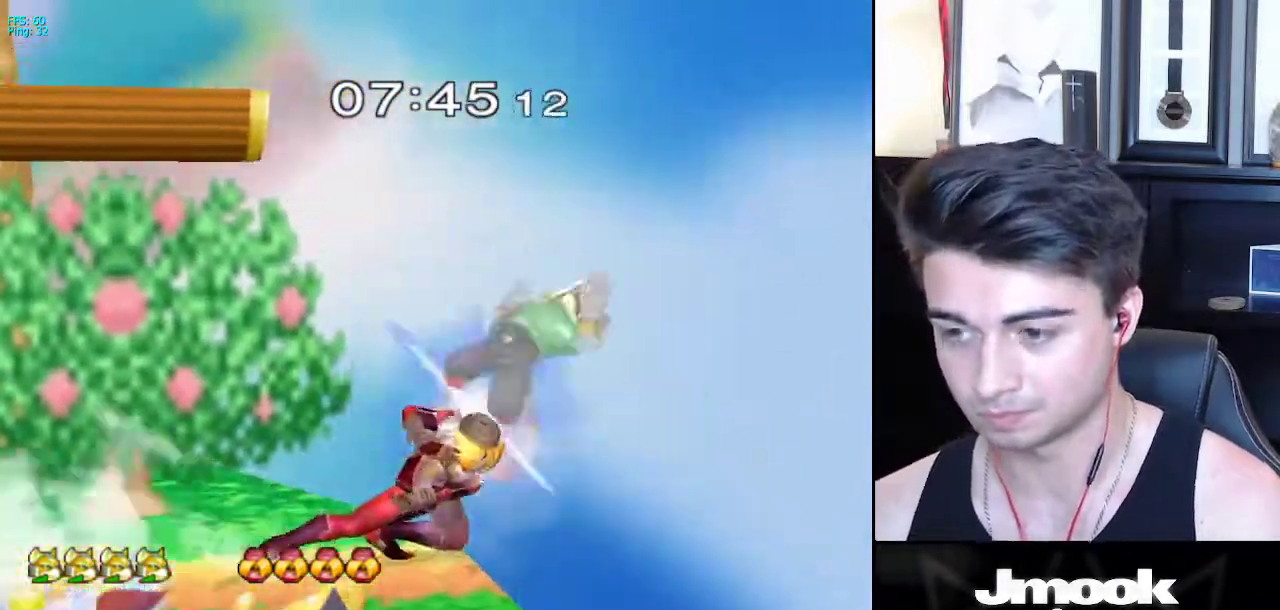
{"buttons": [], "left_stick": "left", "right_stick": "center", "events": [[50, "X", "up"], [67, "A", "up"], [350, "left_stick", "left"]]}
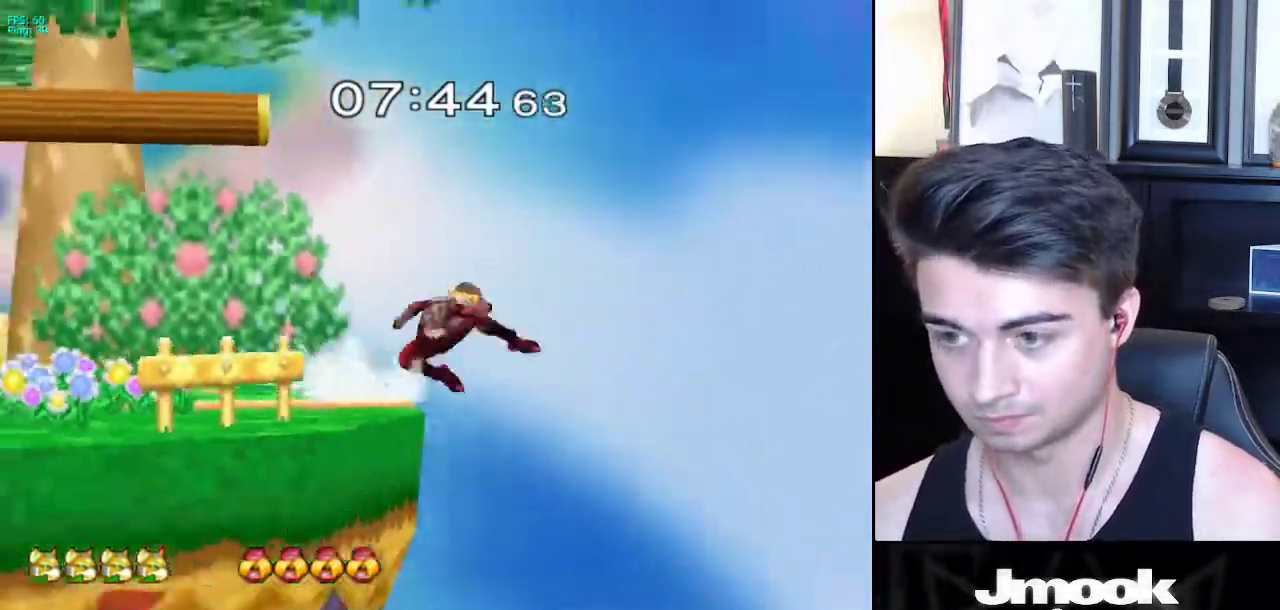
{"buttons": [], "left_stick": "up", "right_stick": "center", "events": [[117, "X", "down"], [217, "X", "up"], [267, "left_stick", "up-left"], [483, "left_stick", "up"]]}
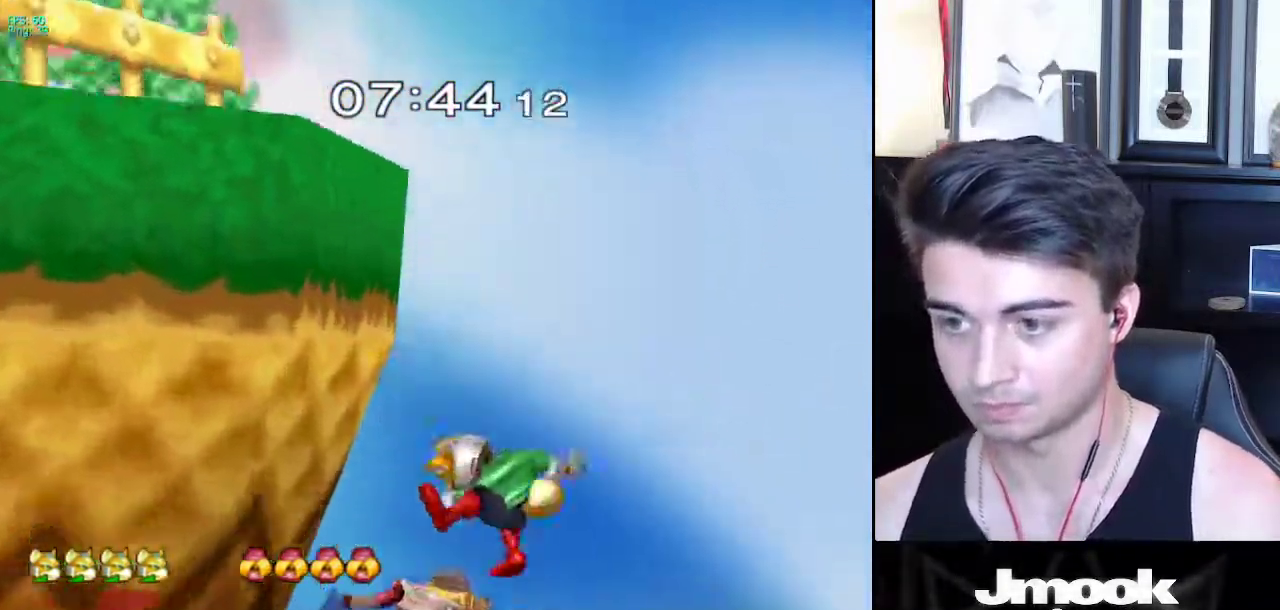
{"buttons": ["B"], "left_stick": "up", "right_stick": "center", "events": [[200, "left_stick", "up-left"], [333, "B", "down"], [417, "left_stick", "up"]]}
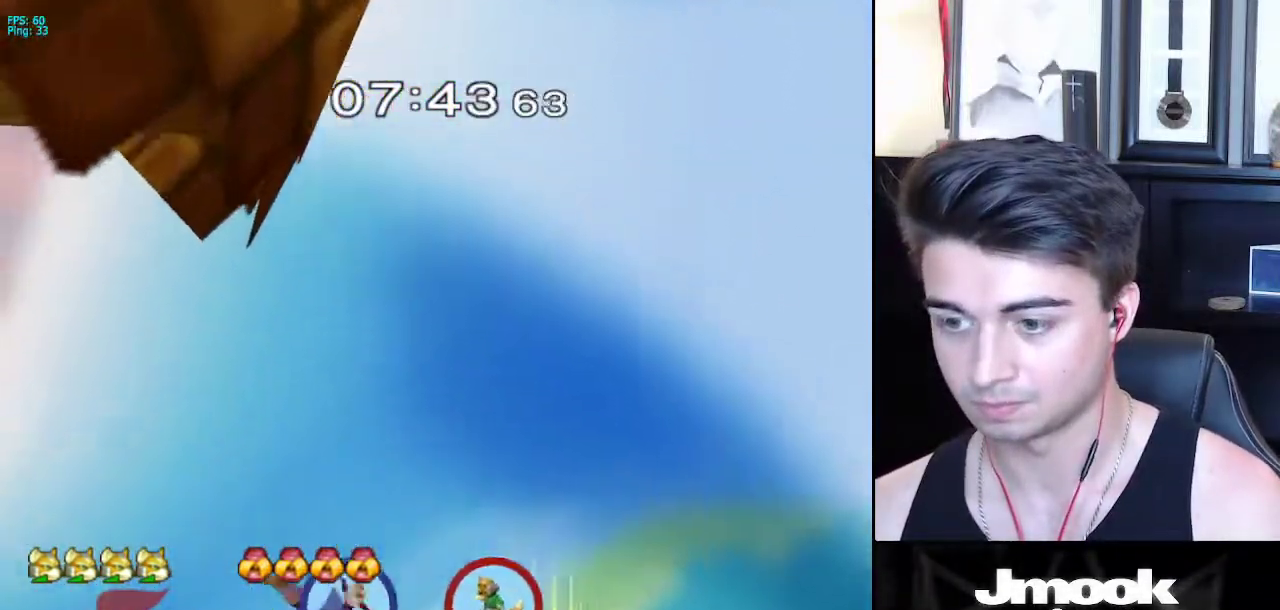
{"buttons": ["B"], "left_stick": "up", "right_stick": "center", "events": []}
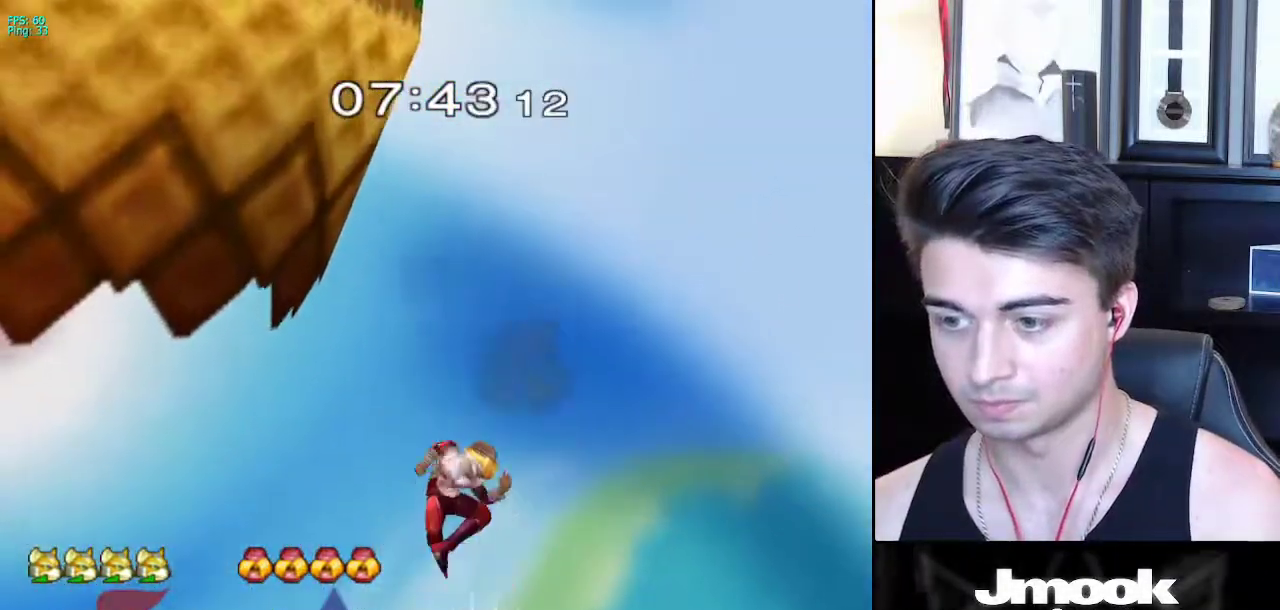
{"buttons": ["B"], "left_stick": "up-left", "right_stick": "center", "events": [[367, "left_stick", "up-left"]]}
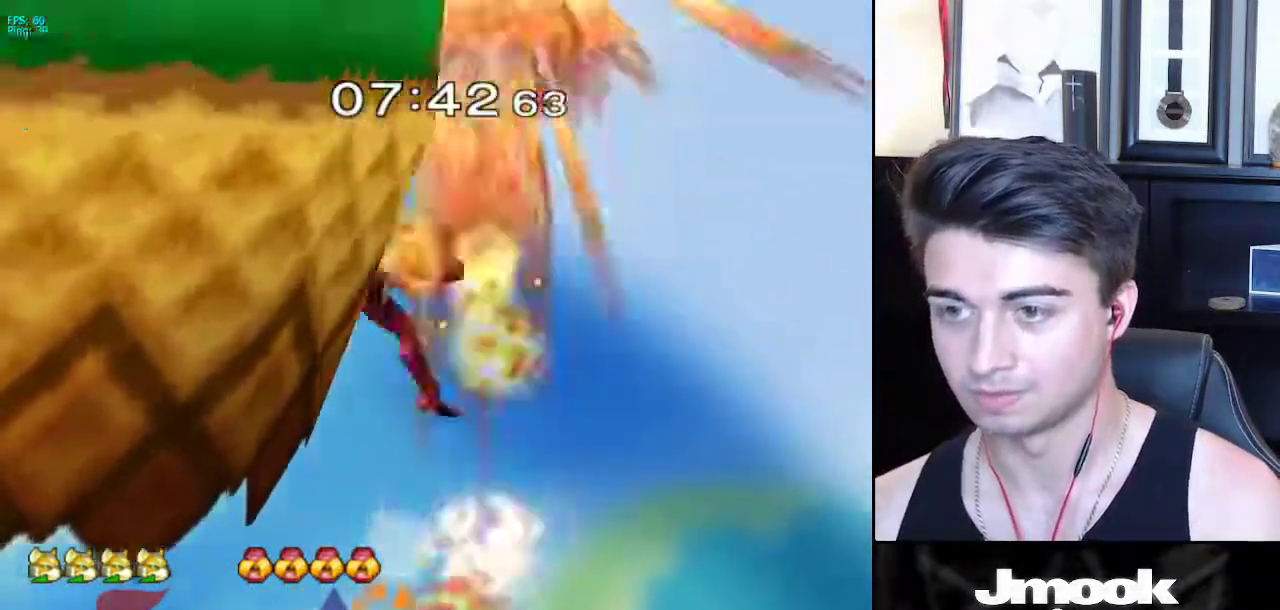
{"buttons": [], "left_stick": "center", "right_stick": "center", "events": [[17, "B", "up"], [283, "left_stick", "center"]]}
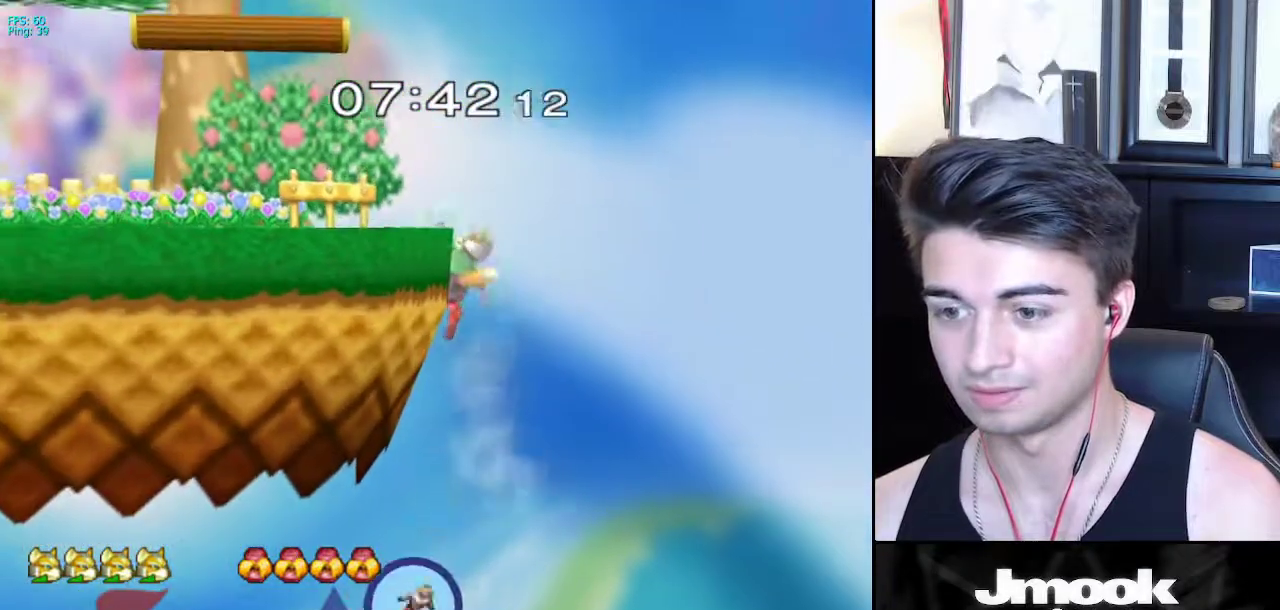
{"buttons": [], "left_stick": "center", "right_stick": "center", "events": []}
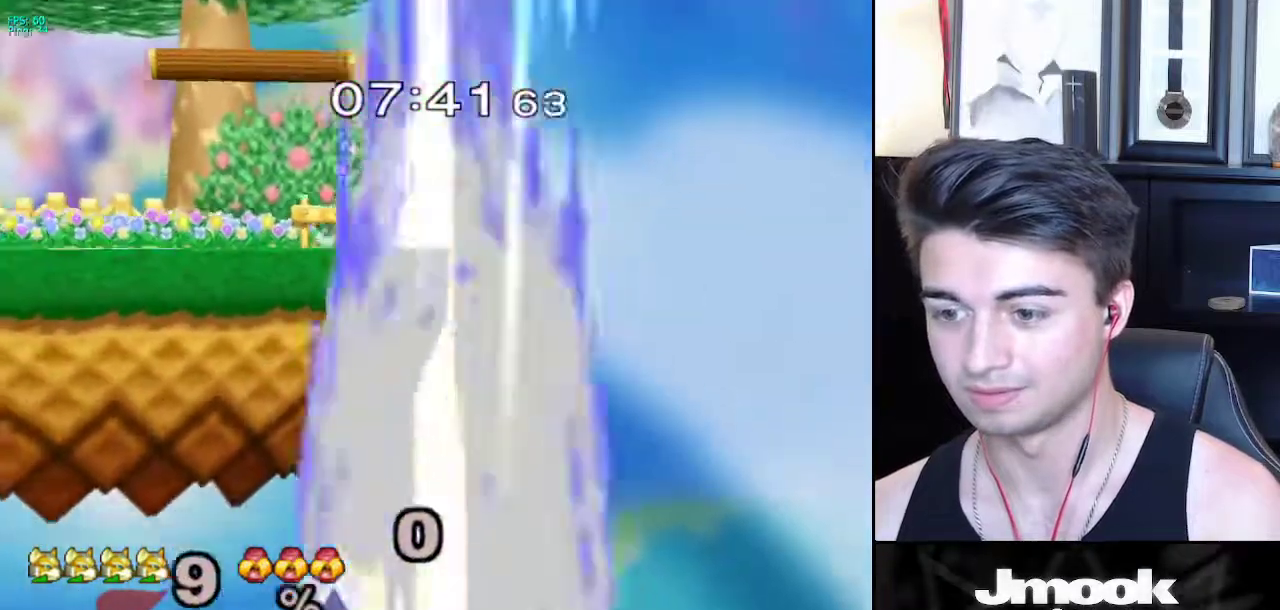
{"buttons": [], "left_stick": "up-left", "right_stick": "center", "events": [[183, "left_stick", "down"], [250, "X", "down"], [300, "left_stick", "up-left"], [333, "X", "up"]]}
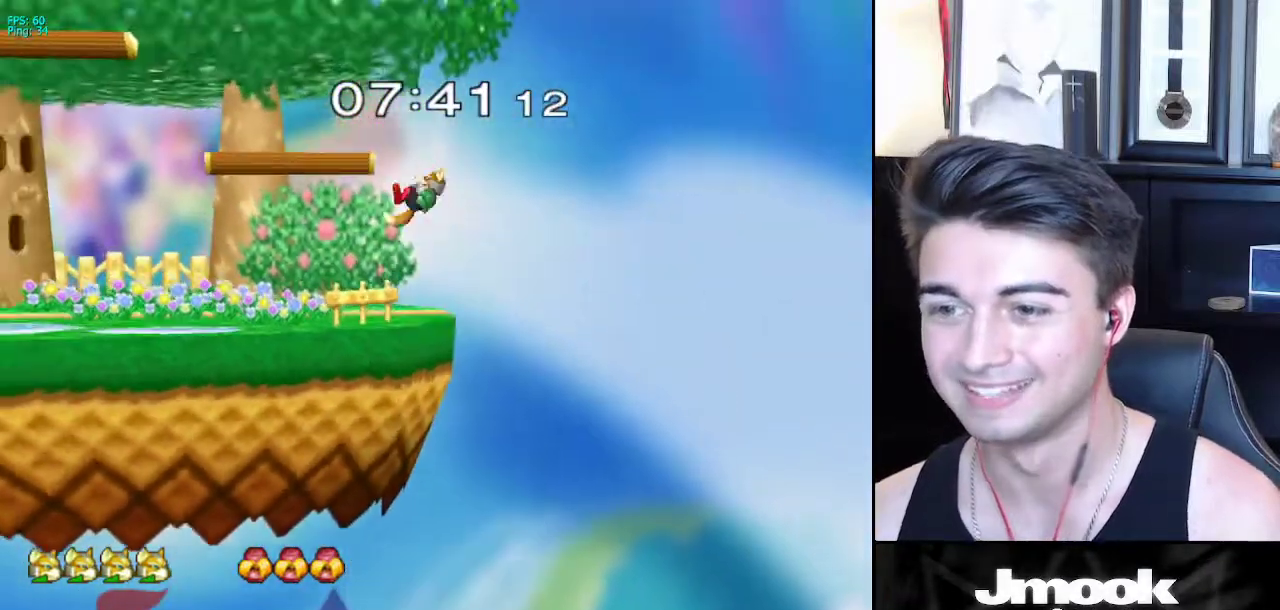
{"buttons": [], "left_stick": "center", "right_stick": "center", "events": [[67, "right_stick", "down"], [83, "left_stick", "down-left"], [117, "L1", "down"], [133, "right_stick", "center"], [183, "left_stick", "center"], [250, "L1", "up"], [317, "left_stick", "left"], [367, "X", "down"], [383, "X", "up"], [433, "Z", "down"], [433, "left_stick", "center"], [500, "Z", "up"]]}
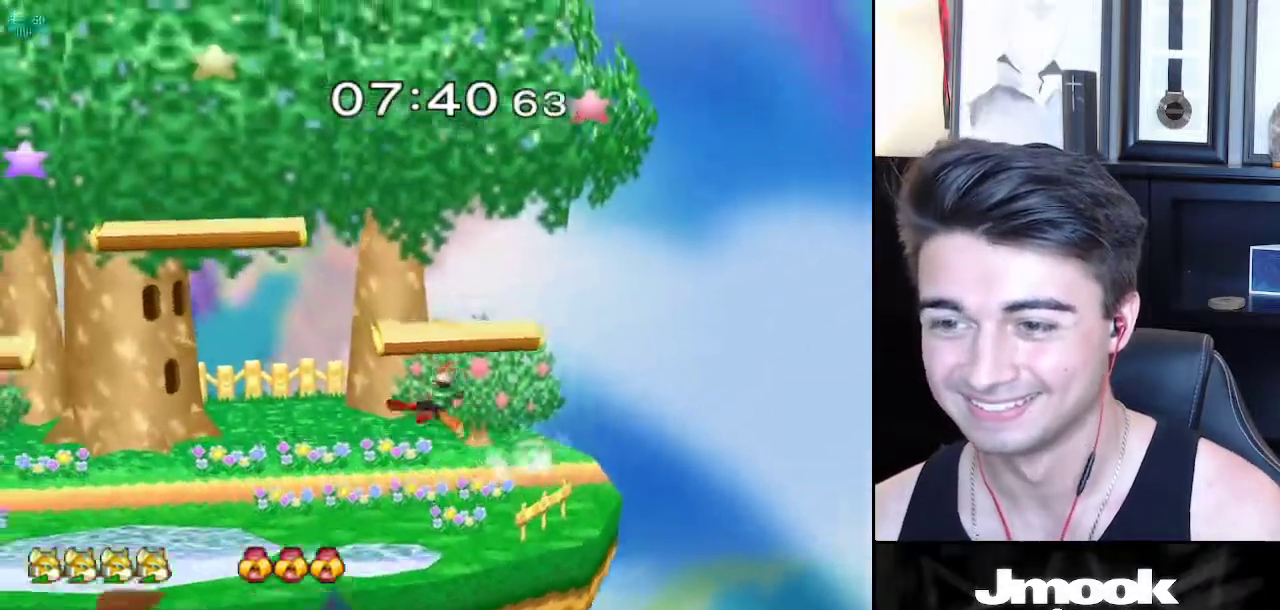
{"buttons": [], "left_stick": "right", "right_stick": "center", "events": [[83, "left_stick", "down"], [100, "L1", "down"], [183, "left_stick", "center"], [217, "L1", "up"], [283, "left_stick", "left"], [350, "left_stick", "right"], [450, "left_stick", "left"], [500, "left_stick", "right"]]}
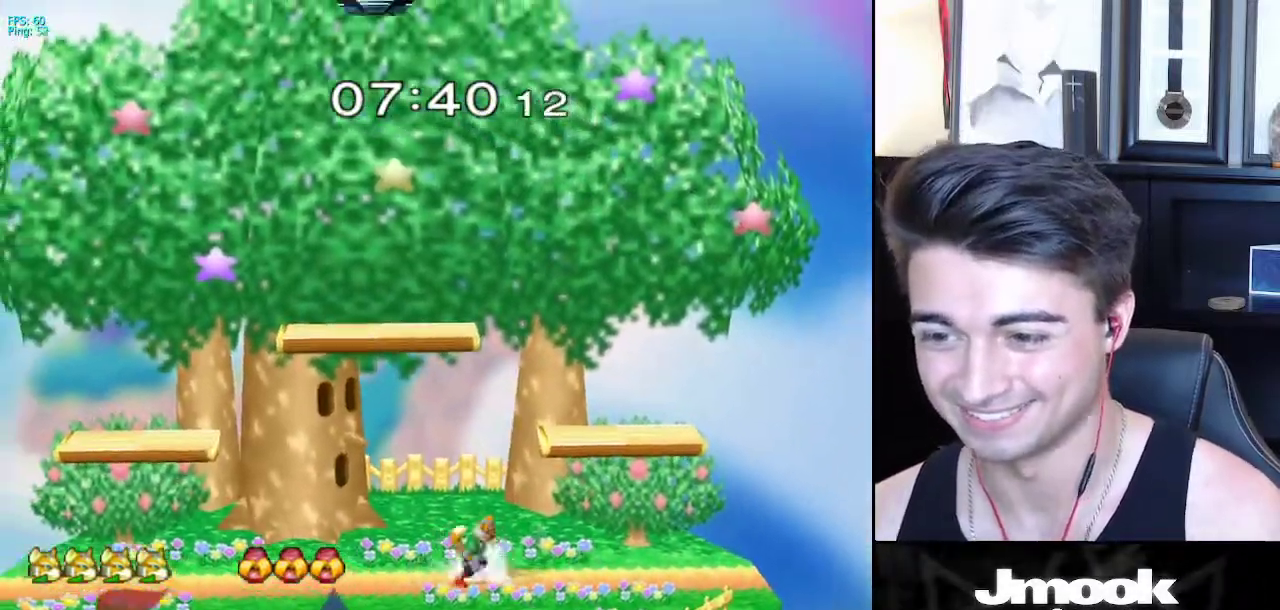
{"buttons": [], "left_stick": "right", "right_stick": "center", "events": [[67, "X", "down"], [83, "X", "up"], [150, "right_stick", "down-left"], [200, "left_stick", "center"], [200, "right_stick", "center"], [283, "left_stick", "down"], [333, "L1", "down"], [400, "left_stick", "center"], [433, "L1", "up"], [500, "left_stick", "right"]]}